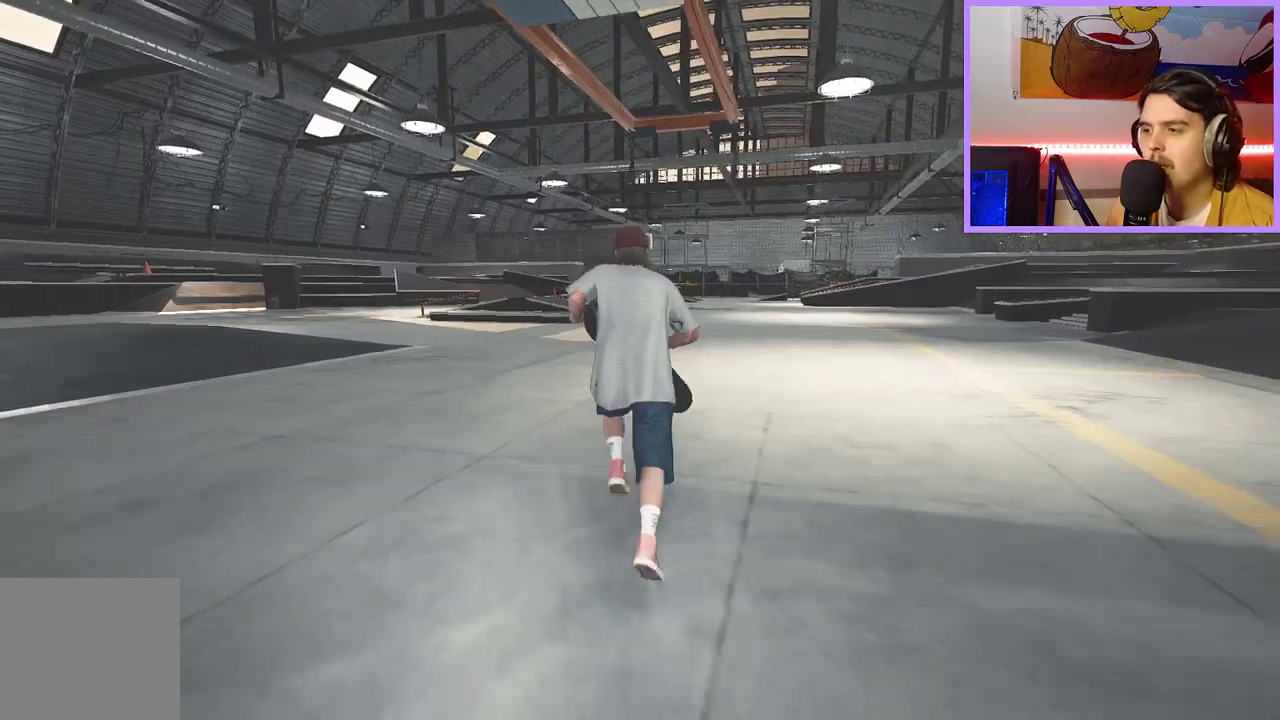
Gameplay with a controller (Xbox layout); each line is a JSON object with the inputs held at the frame after it (dt_ms = milliseconds from this image to that frame). "events" lists button and stick changes between this image and that frame as [ms after this image, input, new state], when the widget could be followed in between. This document gives stick clicks only as held states, not as events.
{"dt_ms": 400, "buttons": [], "left_stick": "up-right", "right_stick": "center", "events": [[17, "A", "down"], [100, "A", "up"], [183, "A", "down"], [200, "left_stick", "up-right"], [250, "left_stick", "up"], [300, "left_stick", "up-right"], [333, "A", "up"]]}
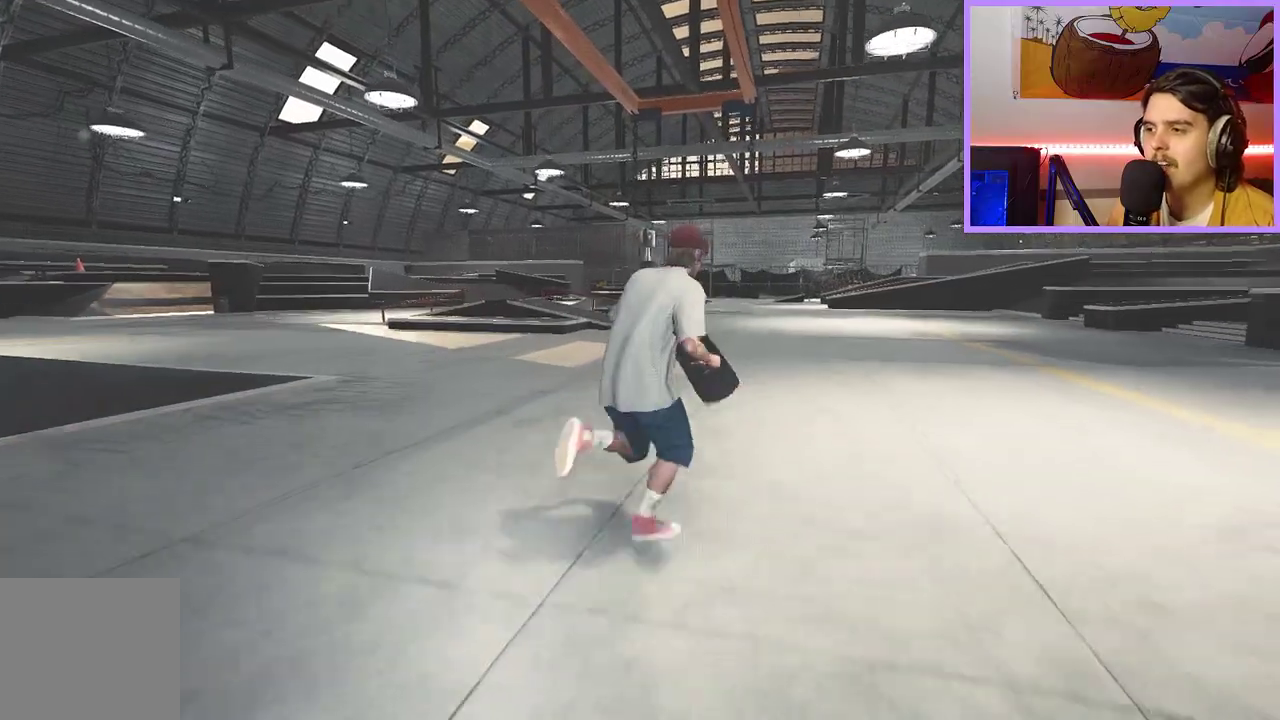
{"dt_ms": 700, "buttons": [], "left_stick": "up-right", "right_stick": "center", "events": [[33, "right_stick", "down-left"], [383, "right_stick", "left"], [583, "right_stick", "center"]]}
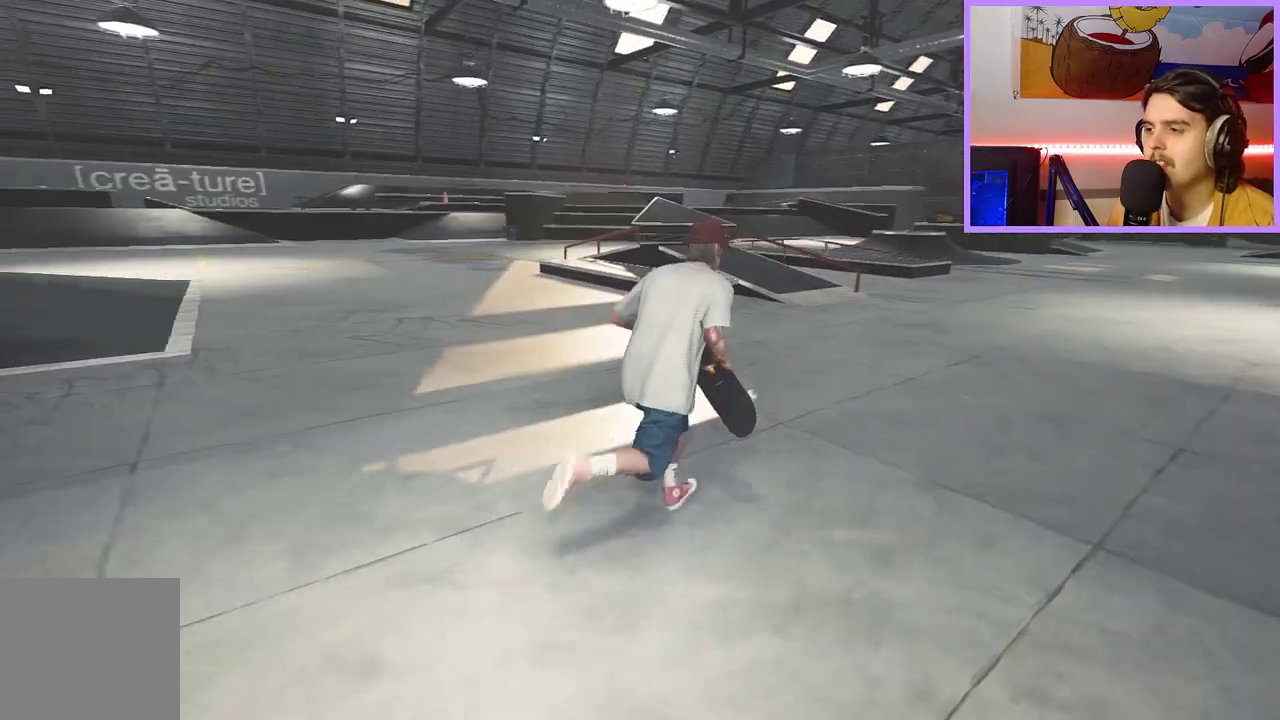
{"dt_ms": 300, "buttons": [], "left_stick": "up-right", "right_stick": "center", "events": [[50, "right_stick", "down-left"], [100, "right_stick", "left"], [267, "right_stick", "center"]]}
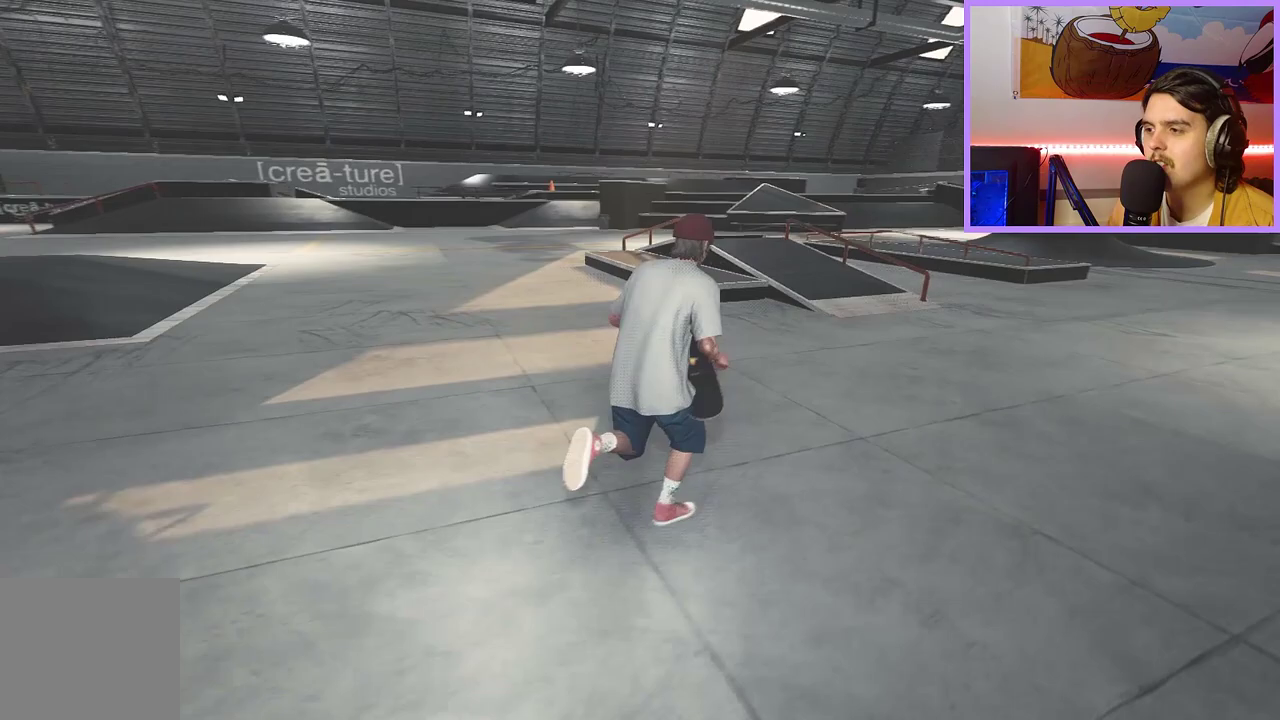
{"dt_ms": 400, "buttons": [], "left_stick": "up-right", "right_stick": "center", "events": [[183, "right_stick", "left"], [317, "right_stick", "center"]]}
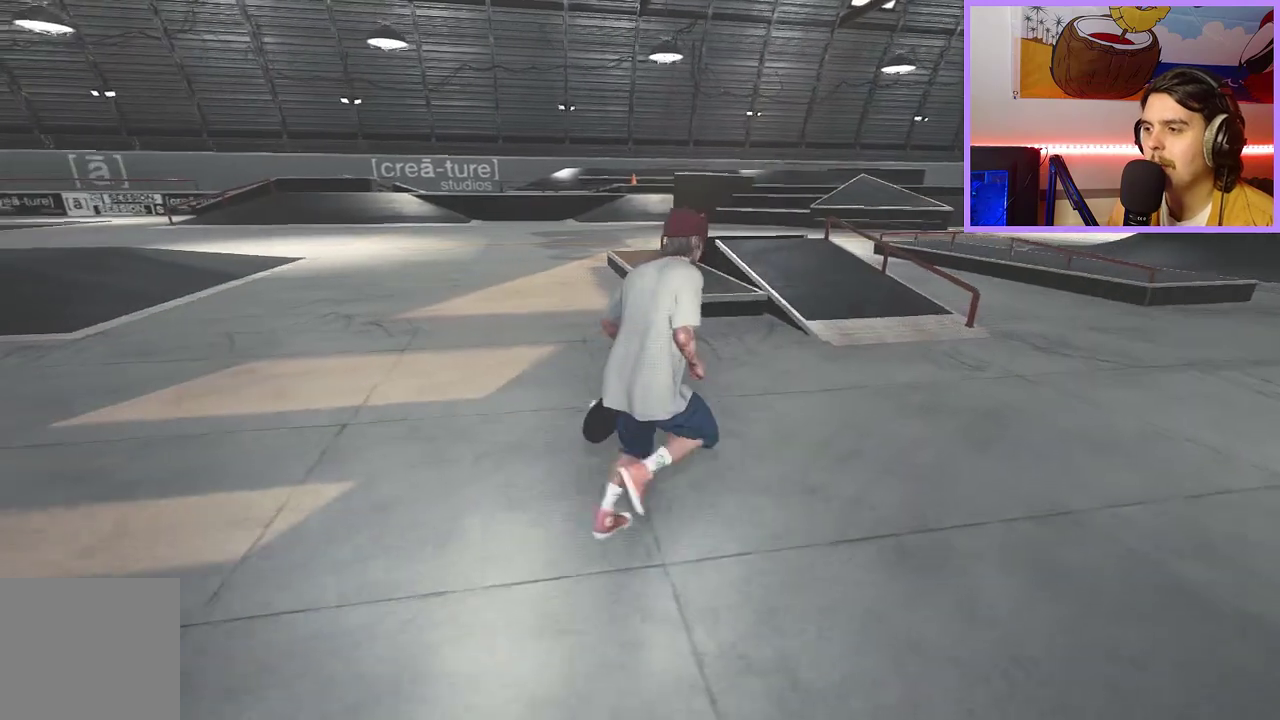
{"dt_ms": 700, "buttons": [], "left_stick": "left", "right_stick": "center", "events": [[83, "L1", "down"], [217, "L1", "up"], [250, "left_stick", "right"], [333, "left_stick", "down-right"], [383, "right_stick", "up-left"], [433, "left_stick", "down"], [533, "left_stick", "down-left"], [533, "right_stick", "center"], [633, "left_stick", "left"]]}
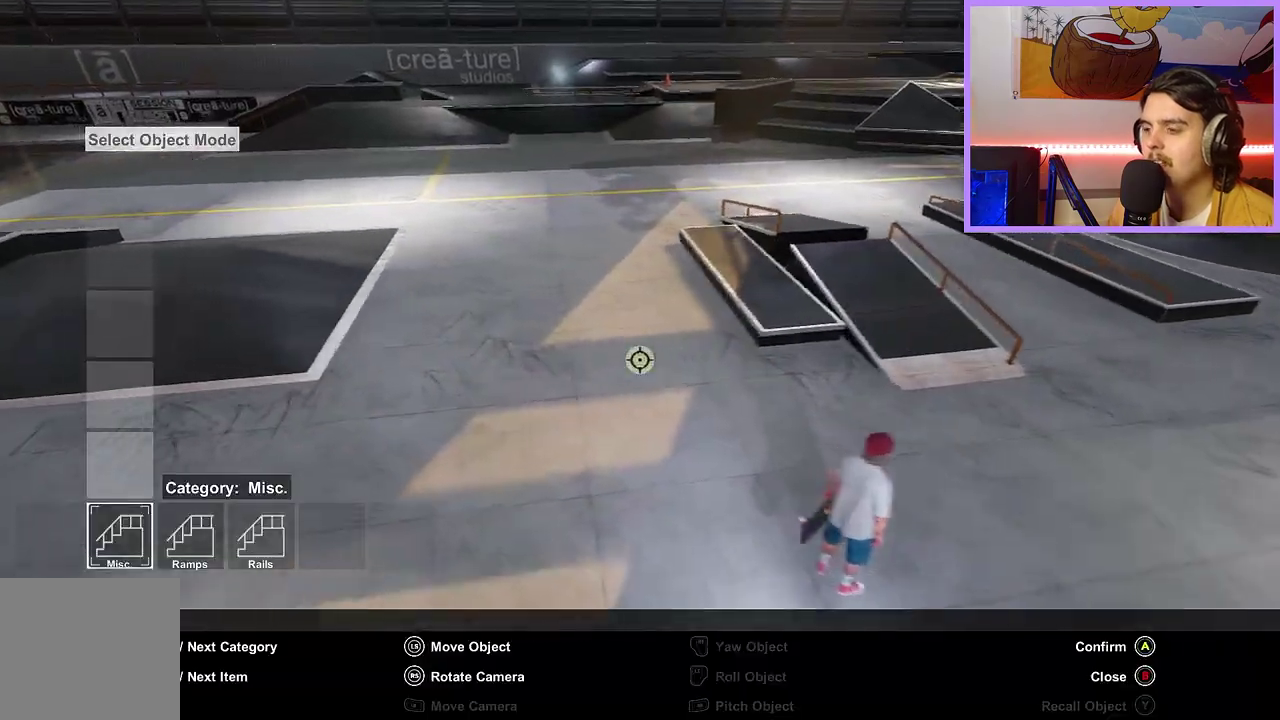
{"dt_ms": 400, "buttons": [], "left_stick": "down-left", "right_stick": "center", "events": [[33, "left_stick", "up-left"], [117, "right_stick", "up"], [133, "left_stick", "center"], [167, "right_stick", "up-left"], [183, "left_stick", "down-right"], [267, "left_stick", "down"], [267, "right_stick", "center"], [317, "left_stick", "down-left"]]}
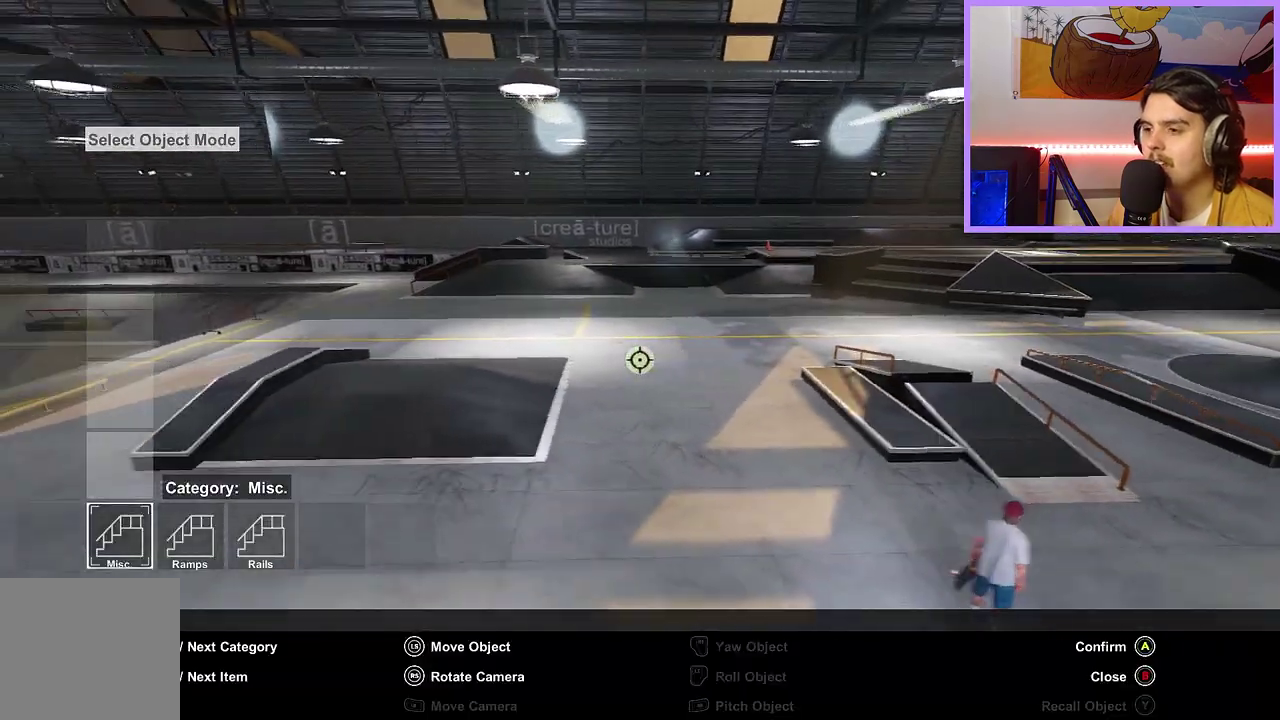
{"dt_ms": 300, "buttons": [], "left_stick": "up", "right_stick": "center", "events": [[67, "left_stick", "up-left"], [117, "right_stick", "up-left"], [167, "left_stick", "up"], [300, "right_stick", "center"]]}
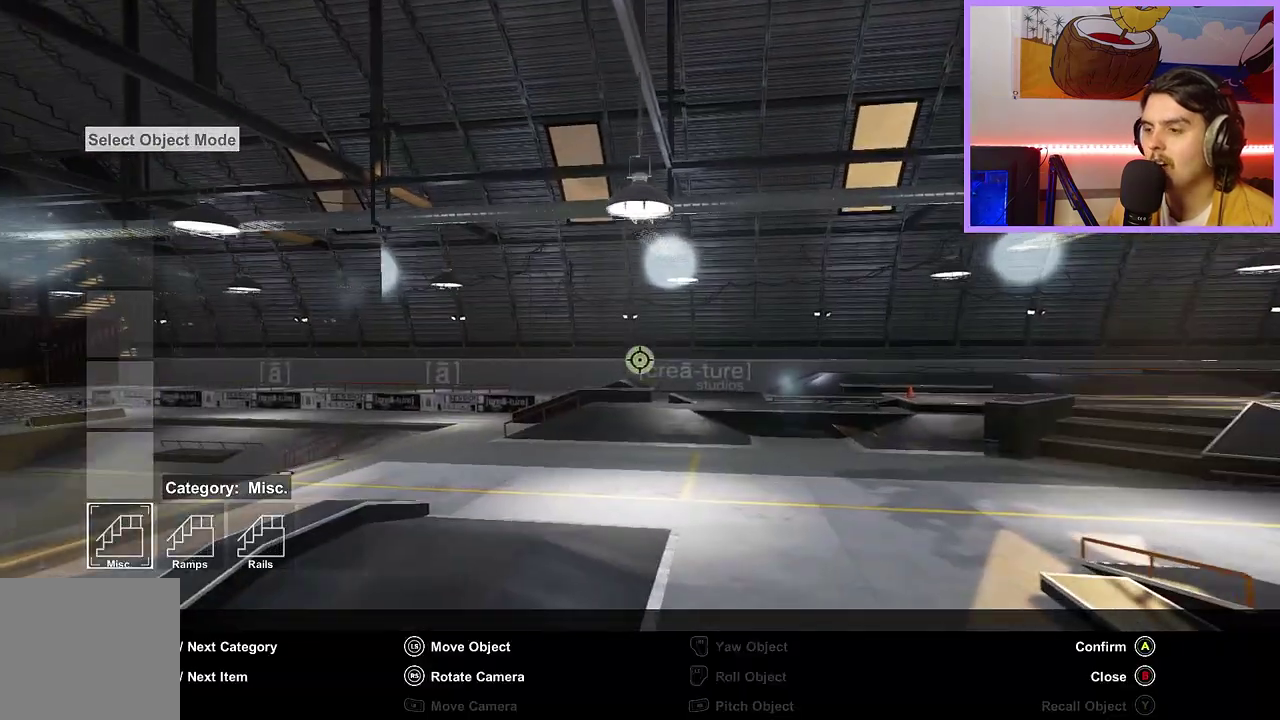
{"dt_ms": 800, "buttons": [], "left_stick": "center", "right_stick": "center", "events": [[233, "right_stick", "down"], [317, "left_stick", "up-left"], [383, "left_stick", "left"], [467, "left_stick", "down-left"], [483, "right_stick", "center"], [600, "left_stick", "down"], [667, "DPAD_RIGHT", "down"], [667, "left_stick", "center"], [717, "DPAD_RIGHT", "up"]]}
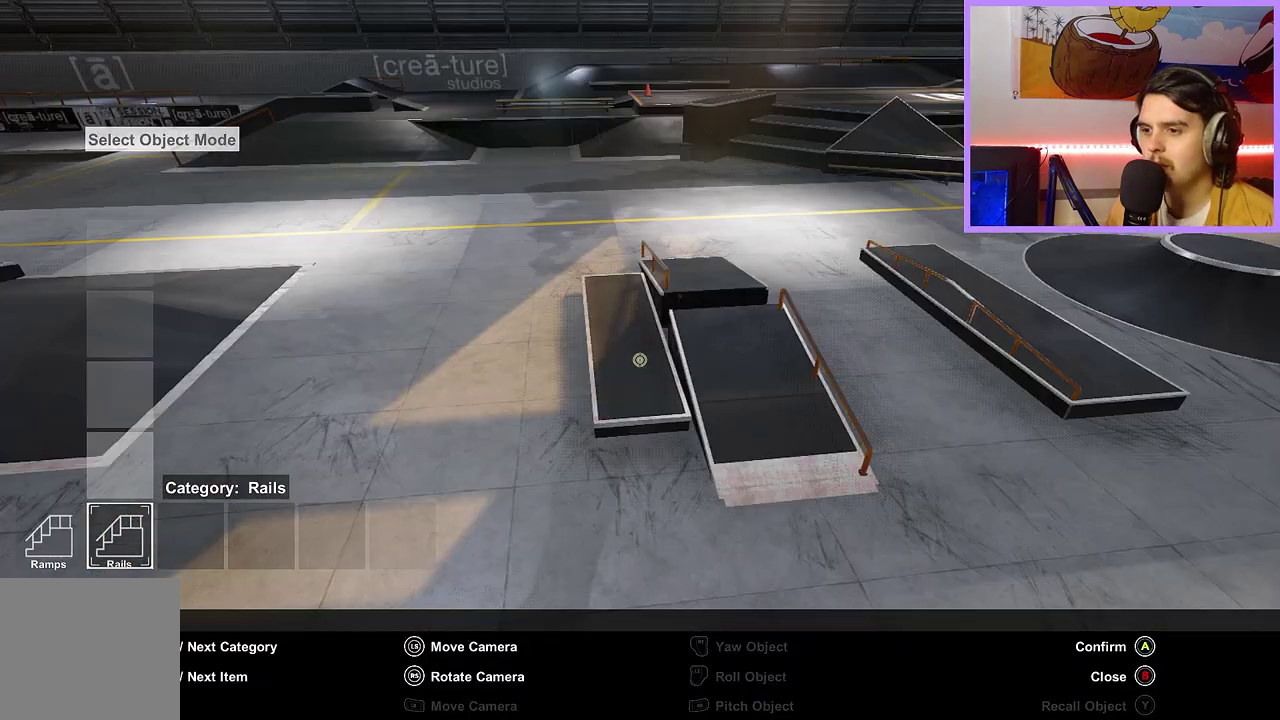
{"dt_ms": 400, "buttons": ["DPAD_DOWN"], "left_stick": "center", "right_stick": "center", "events": [[100, "DPAD_LEFT", "down"], [217, "DPAD_LEFT", "up"], [317, "DPAD_DOWN", "down"]]}
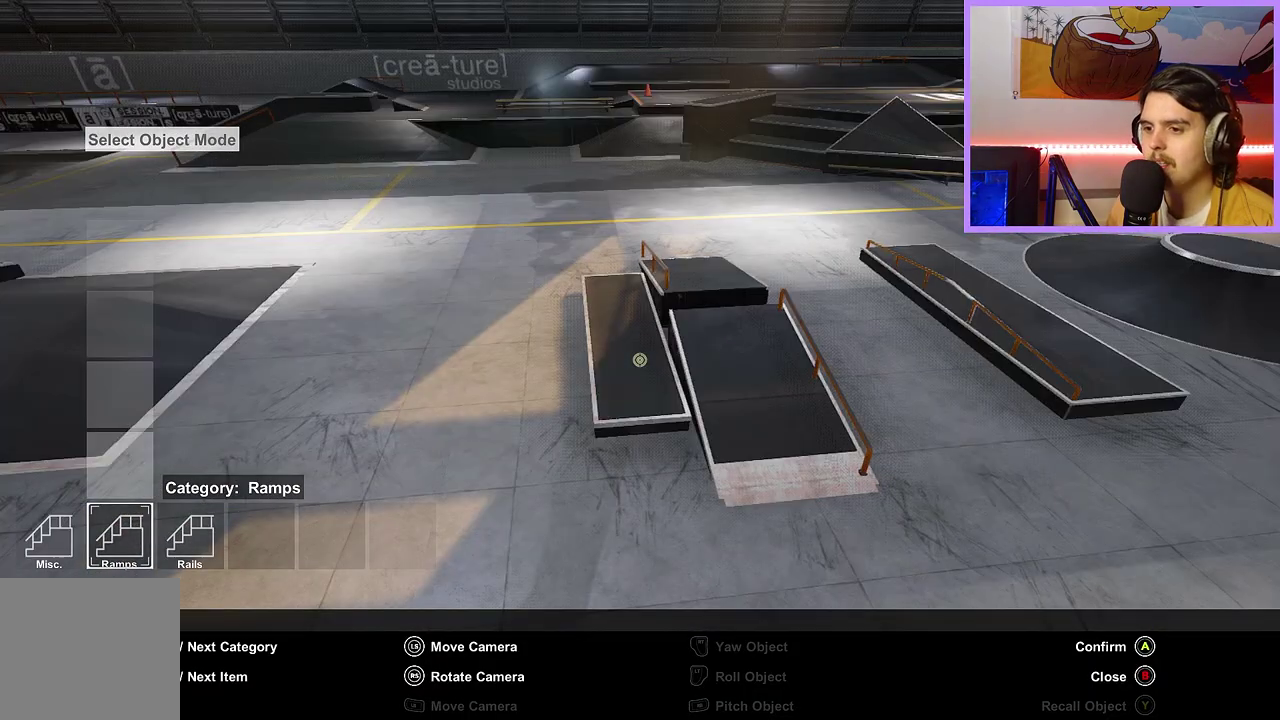
{"dt_ms": 400, "buttons": [], "left_stick": "center", "right_stick": "center", "events": [[17, "DPAD_DOWN", "up"], [250, "DPAD_RIGHT", "down"], [367, "DPAD_RIGHT", "up"]]}
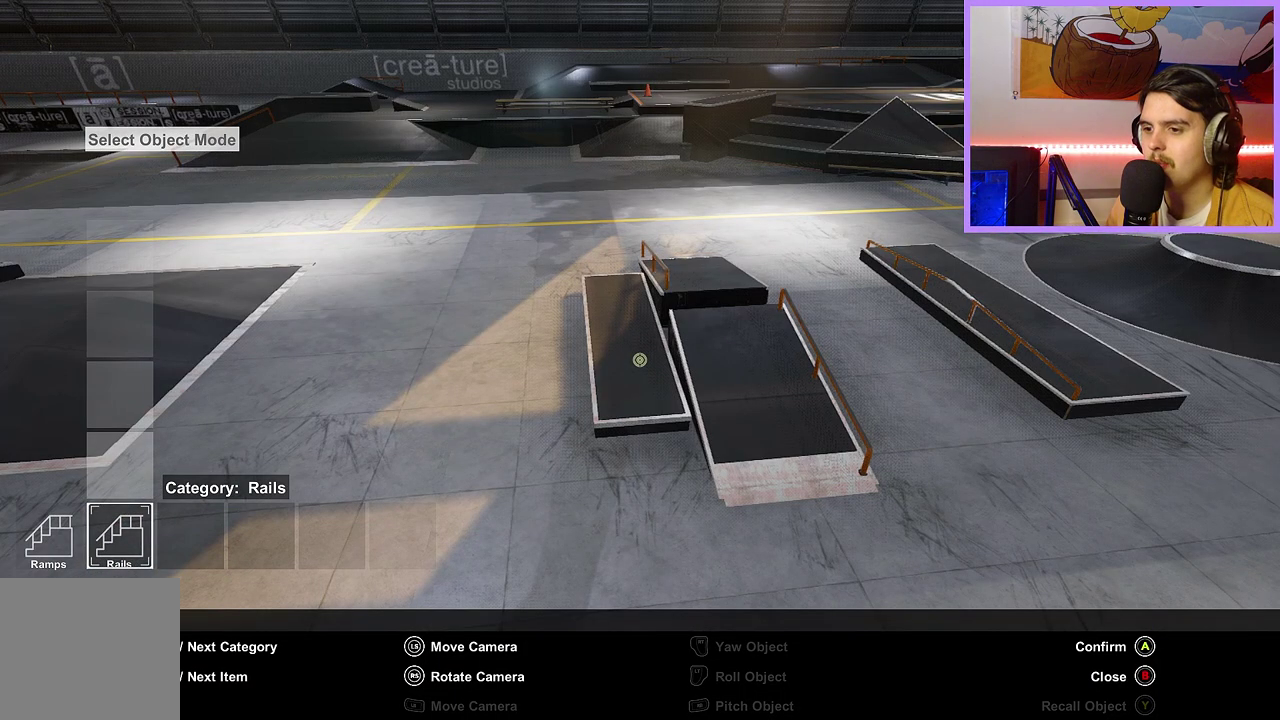
{"dt_ms": 600, "buttons": ["DPAD_LEFT"], "left_stick": "center", "right_stick": "center", "events": [[250, "DPAD_UP", "down"], [367, "DPAD_UP", "up"], [517, "DPAD_LEFT", "down"]]}